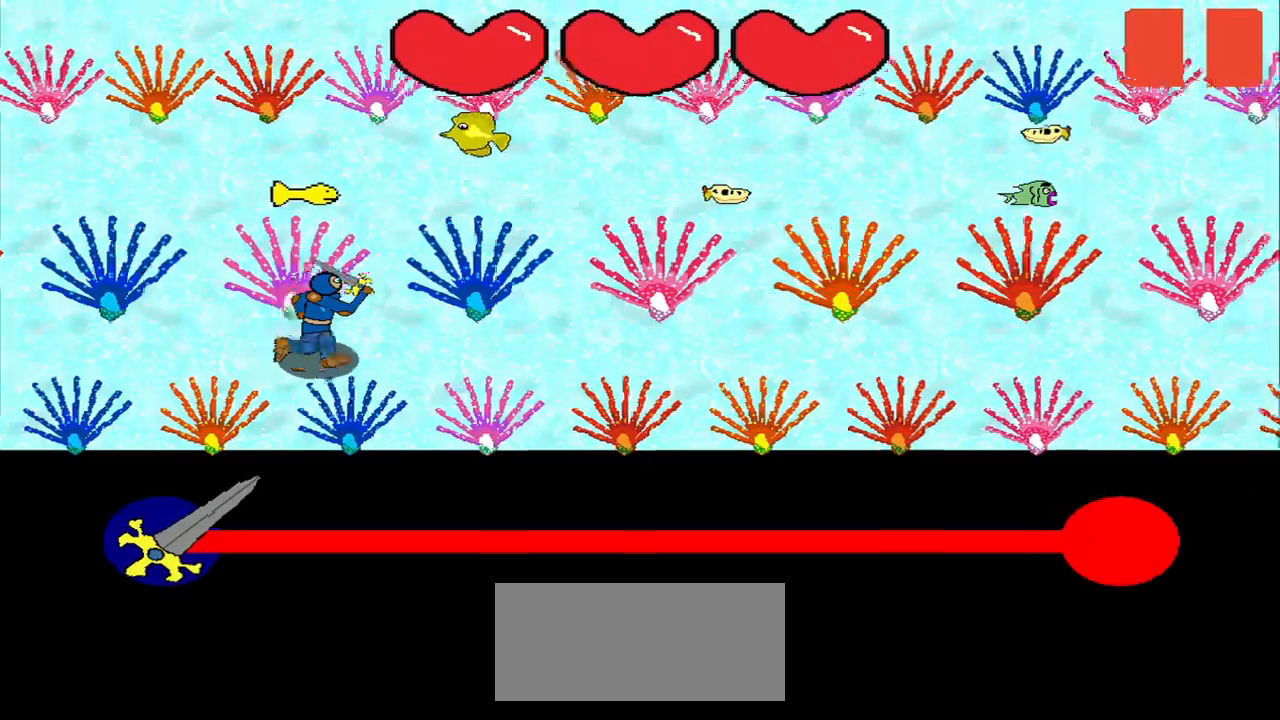
Gameplay with a controller (PlayStation layout); each line is a JSON object with the inputs held at the frame after it. "events" lists button and stick changes between this image and that frame as [ms after this image, input, new state], when the widget could be followed in between. Not read: L3 left_stick.
{"buttons": [], "right_stick": "center", "events": []}
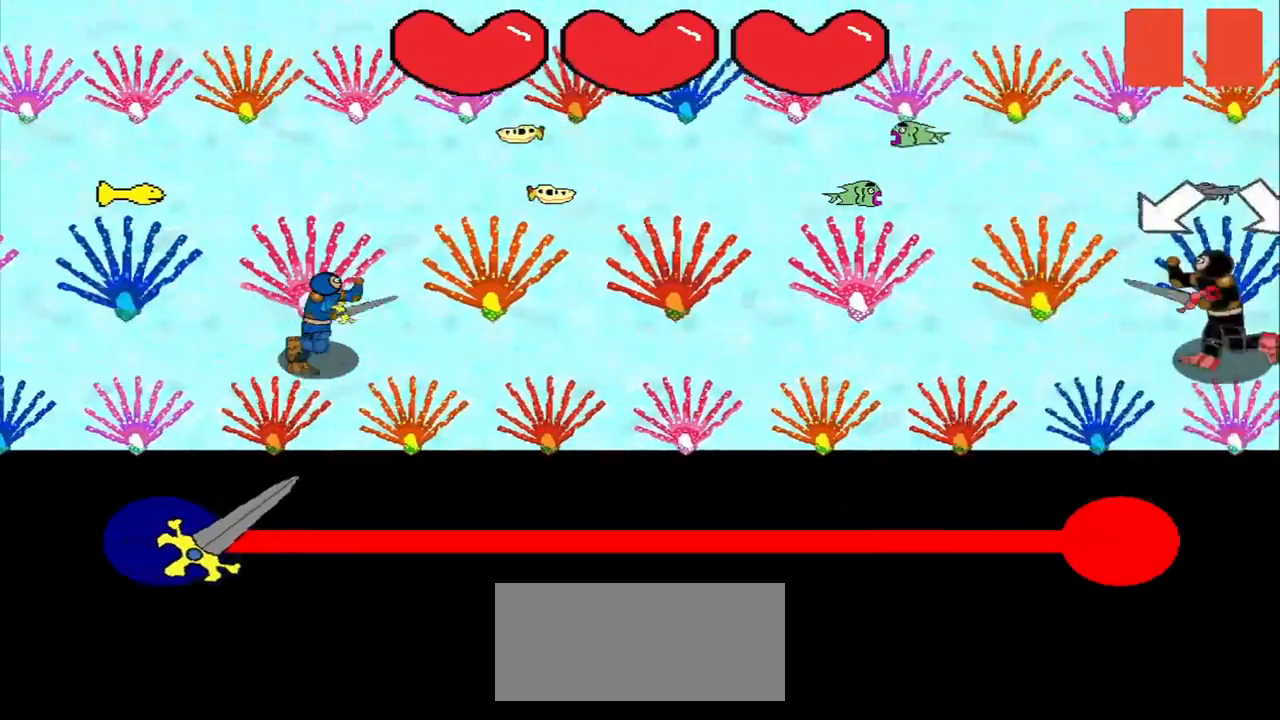
{"buttons": [], "right_stick": "center", "events": [[334, "right_stick", "down-right"], [417, "right_stick", "center"]]}
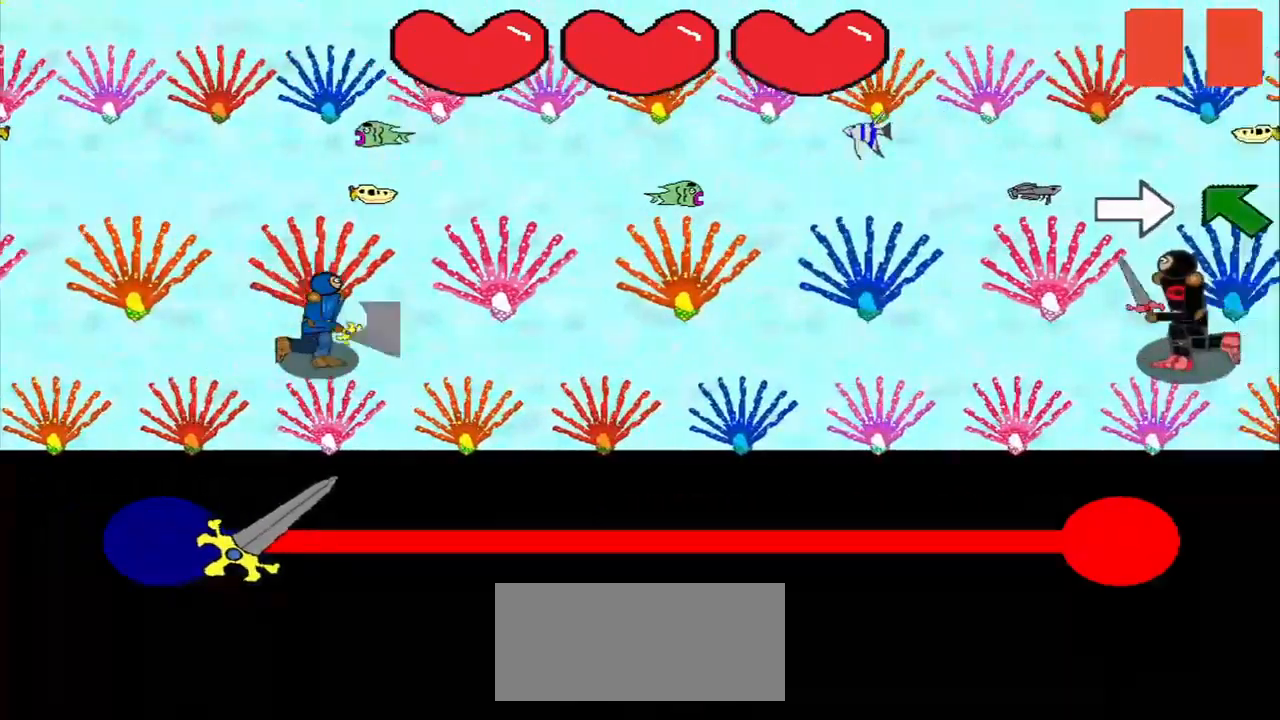
{"buttons": [], "right_stick": "center", "events": [[84, "right_stick", "right"], [250, "right_stick", "left"], [334, "right_stick", "center"]]}
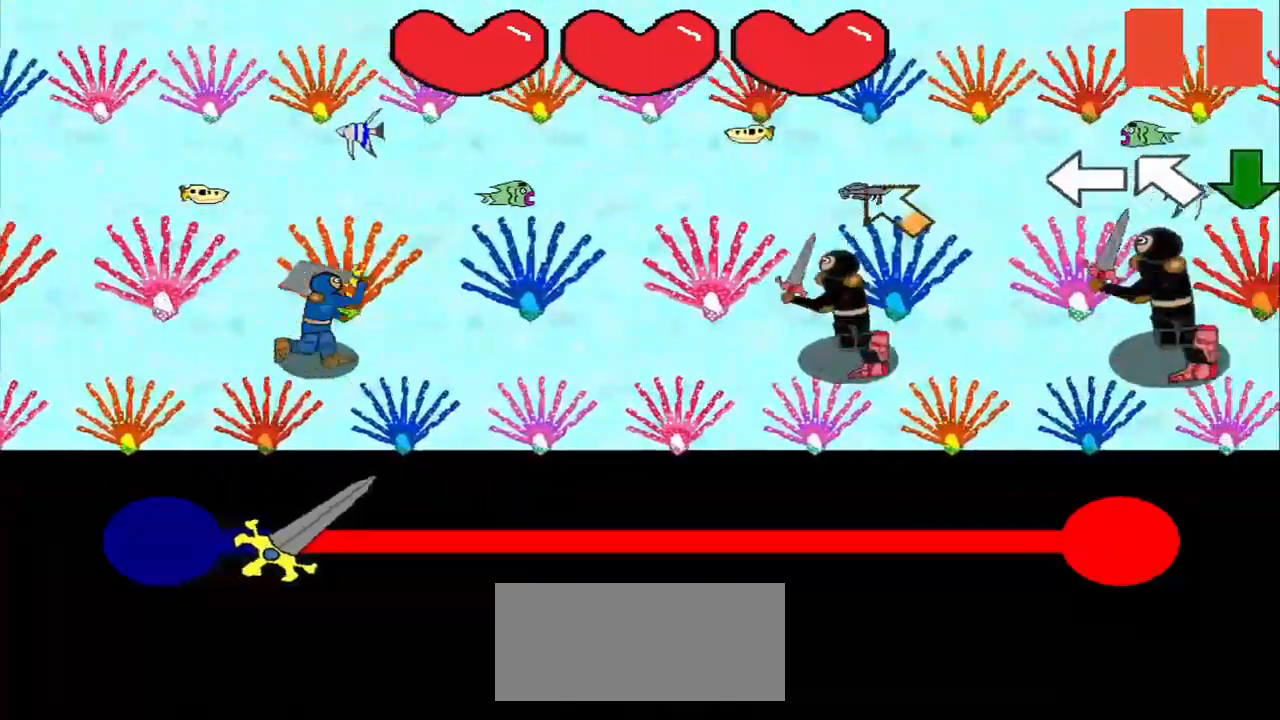
{"buttons": [], "right_stick": "center", "events": [[42, "R3", "down"], [125, "R3", "up"]]}
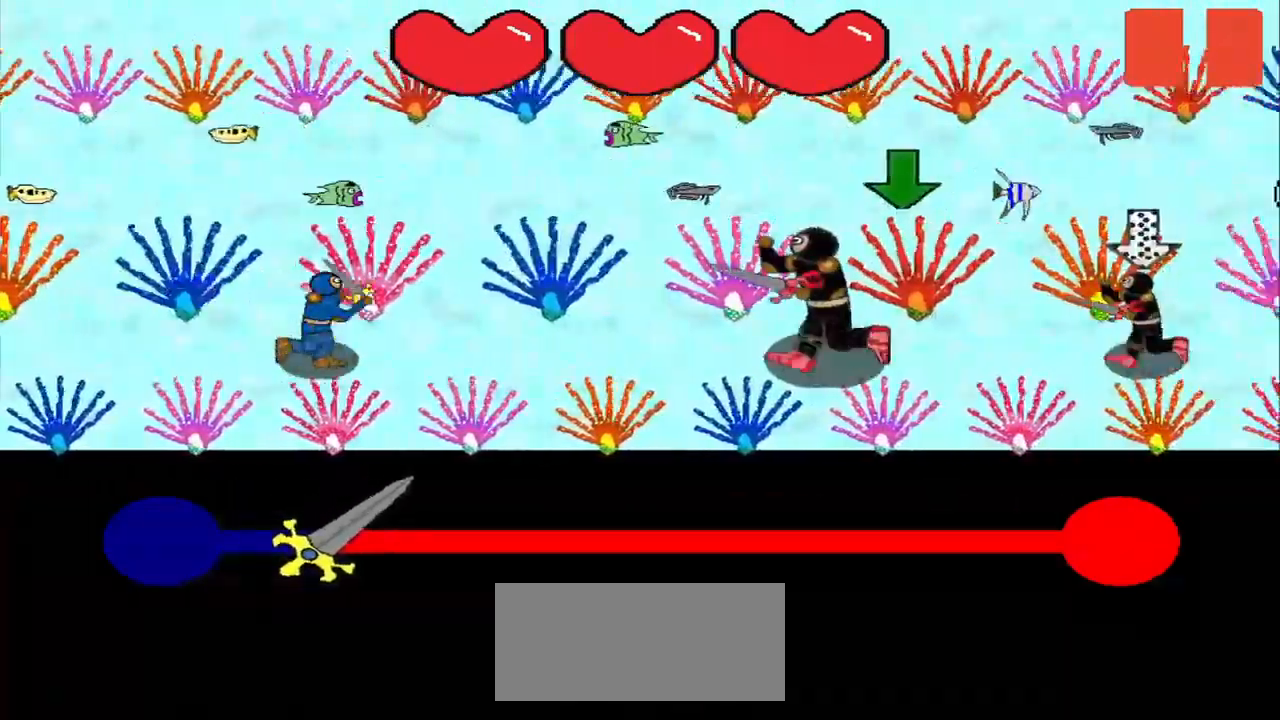
{"buttons": [], "right_stick": "center", "events": []}
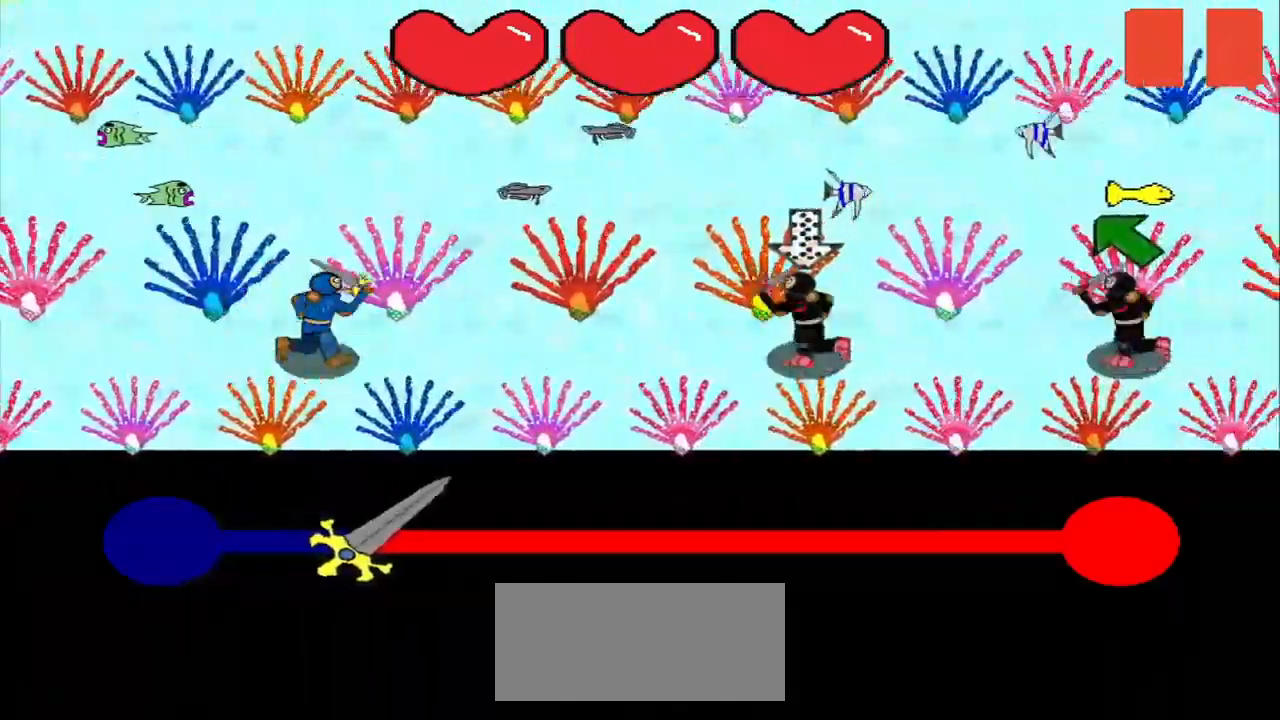
{"buttons": [], "right_stick": "center", "events": []}
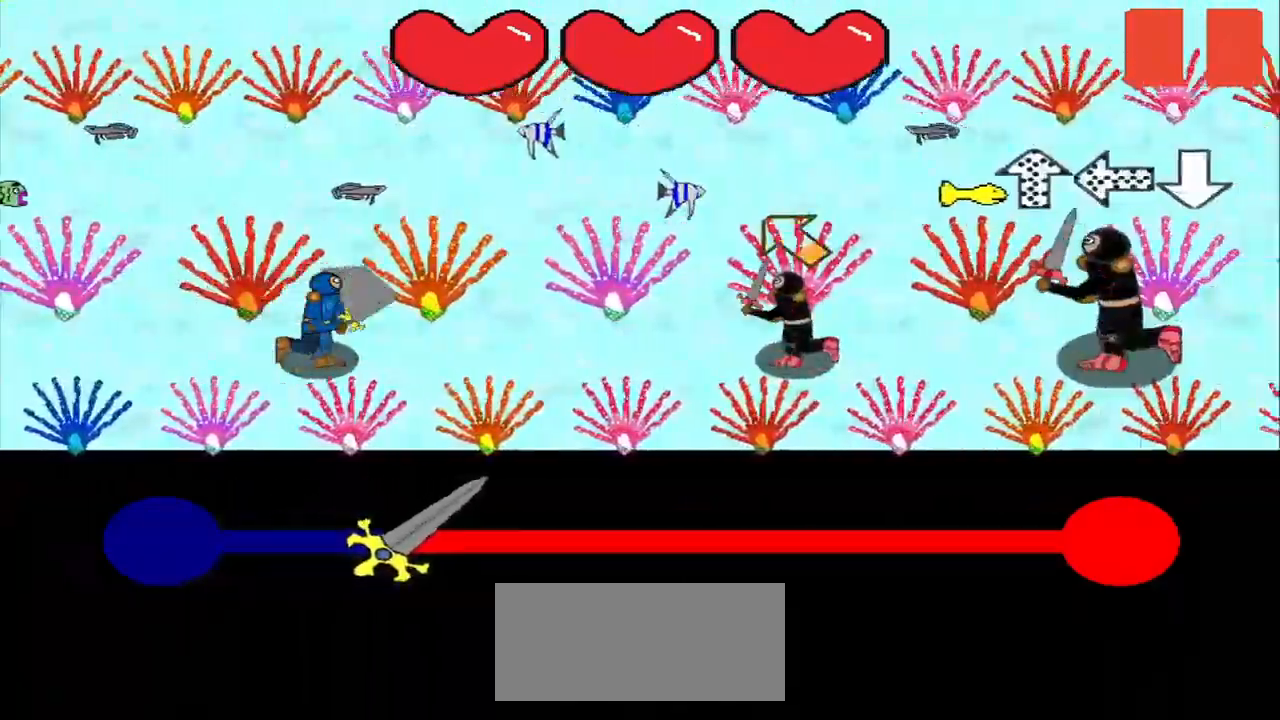
{"buttons": [], "right_stick": "center", "events": [[84, "right_stick", "left"], [167, "right_stick", "center"]]}
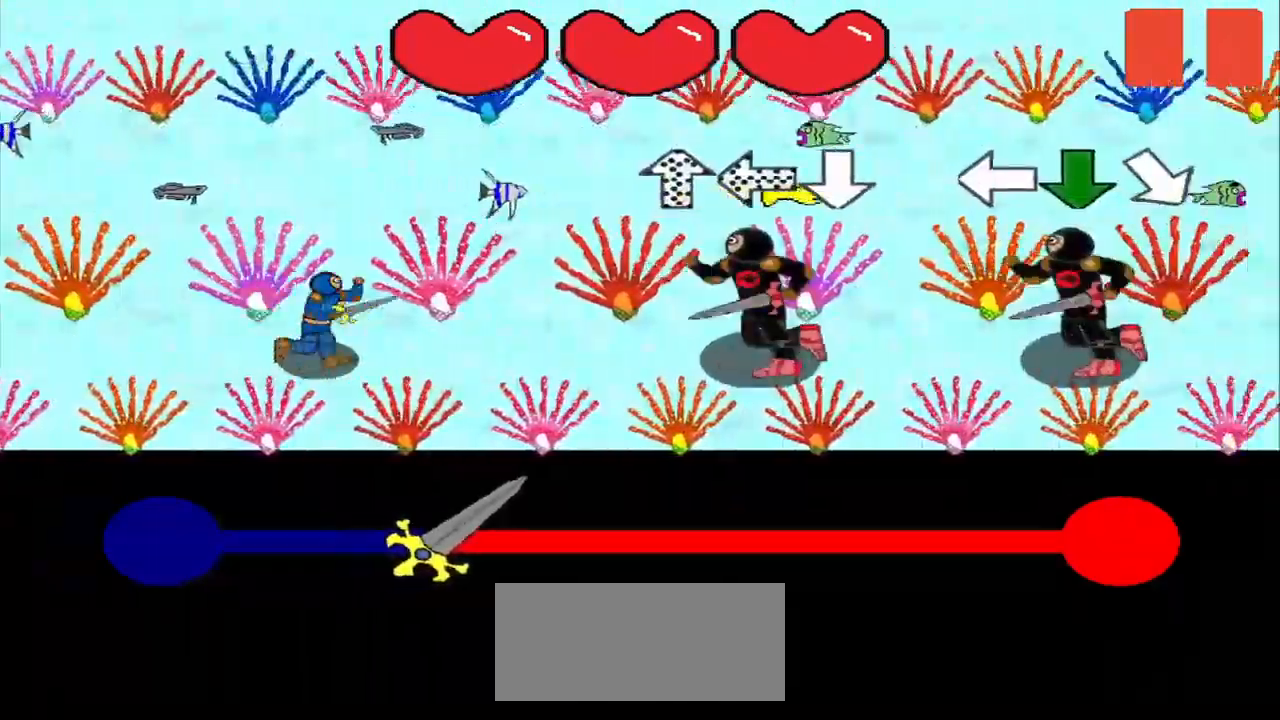
{"buttons": [], "right_stick": "center", "events": []}
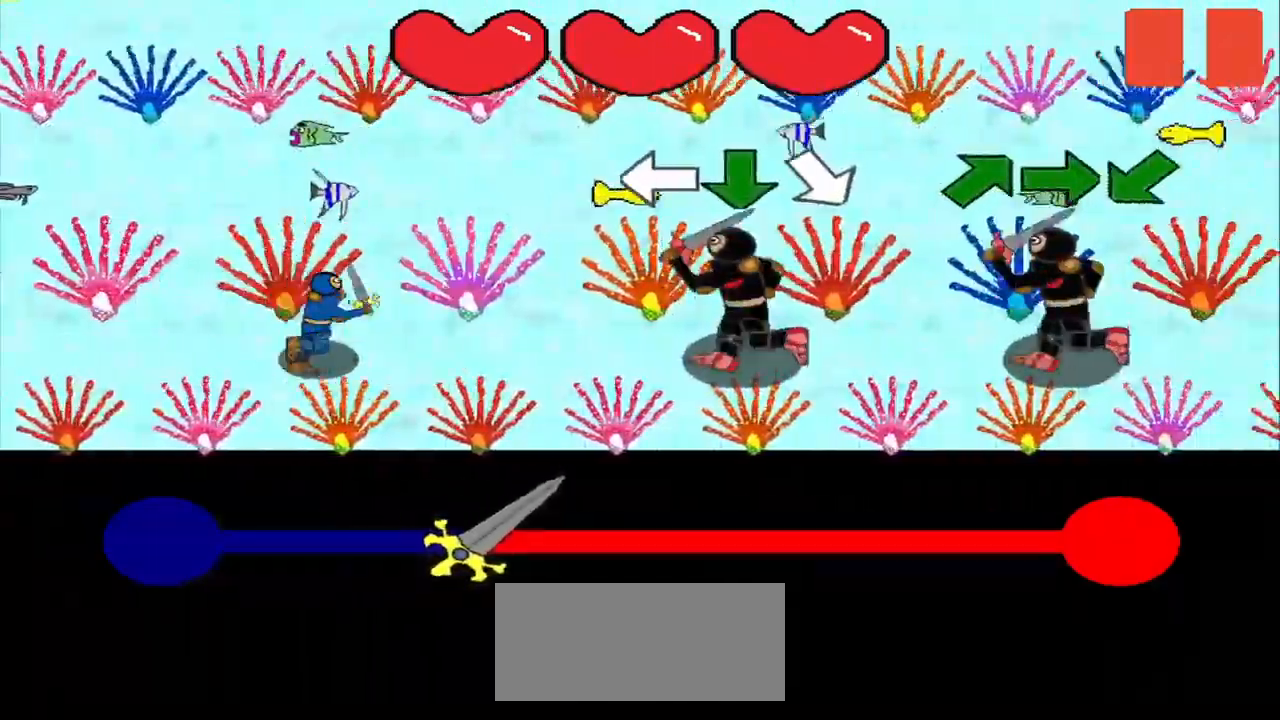
{"buttons": [], "right_stick": "center", "events": []}
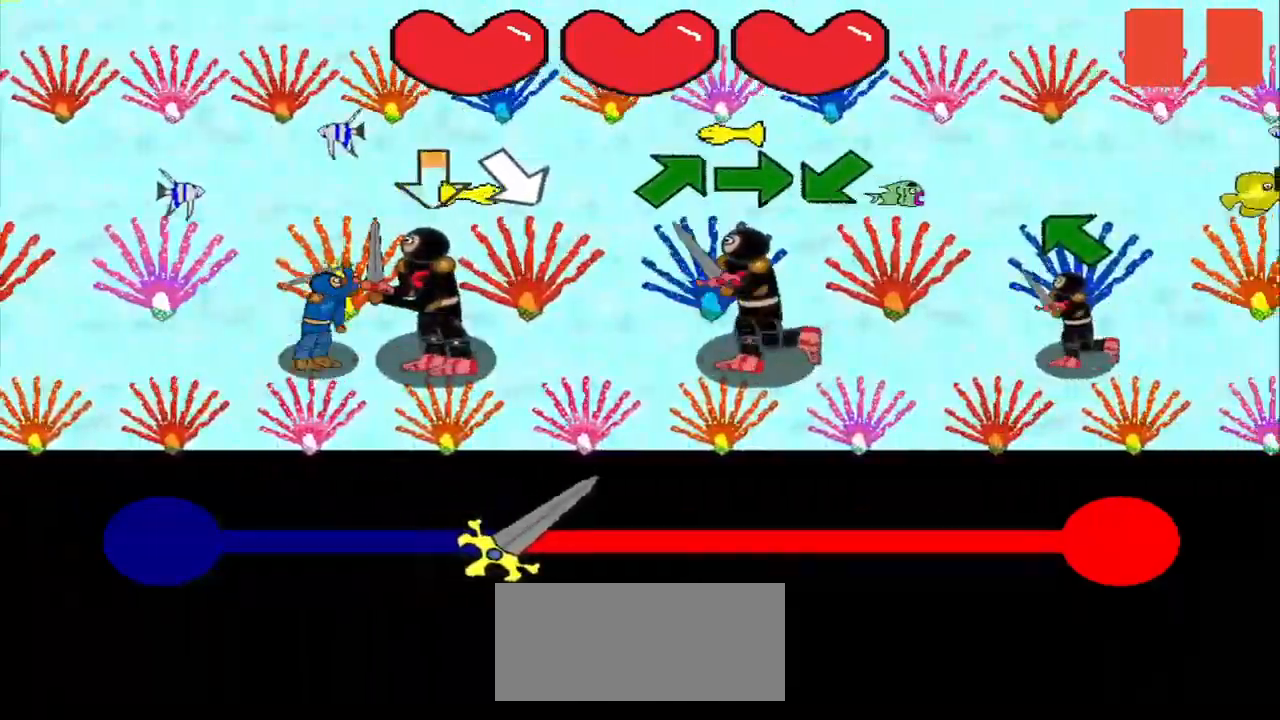
{"buttons": [], "right_stick": "center", "events": [[417, "right_stick", "up-right"], [500, "right_stick", "center"]]}
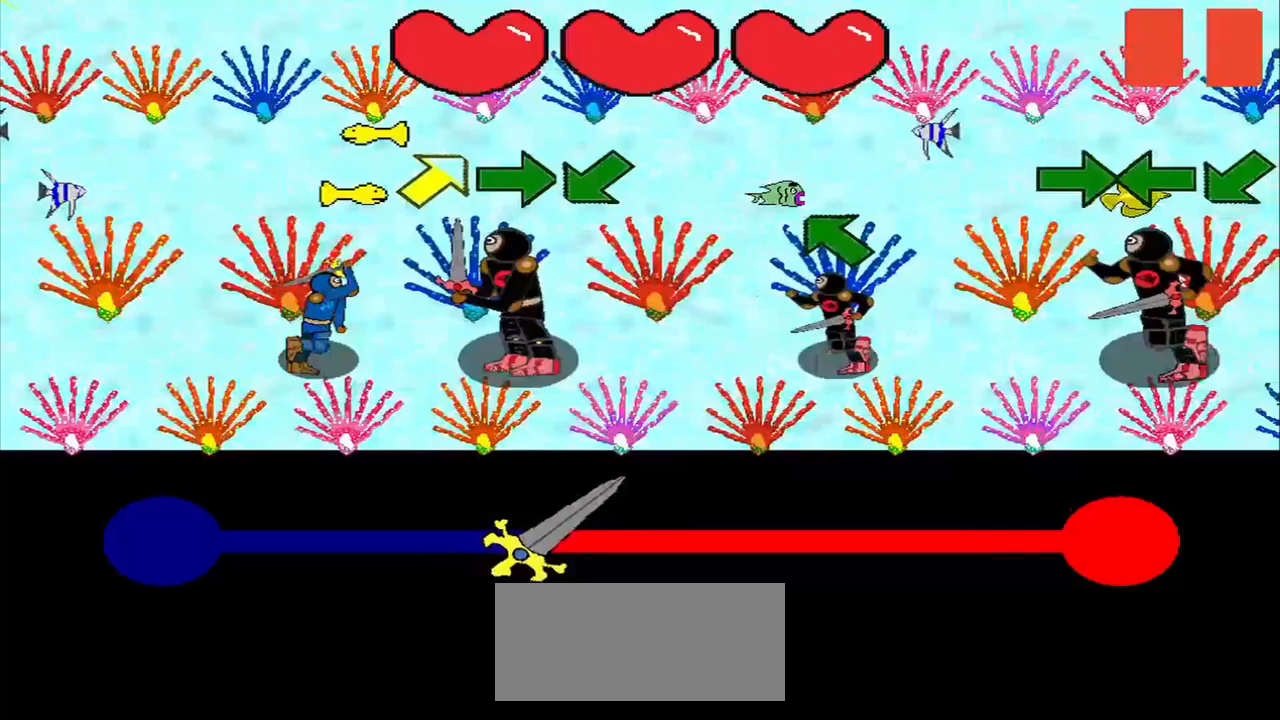
{"buttons": [], "right_stick": "right", "events": [[42, "right_stick", "up-right"], [167, "right_stick", "center"], [250, "right_stick", "right"]]}
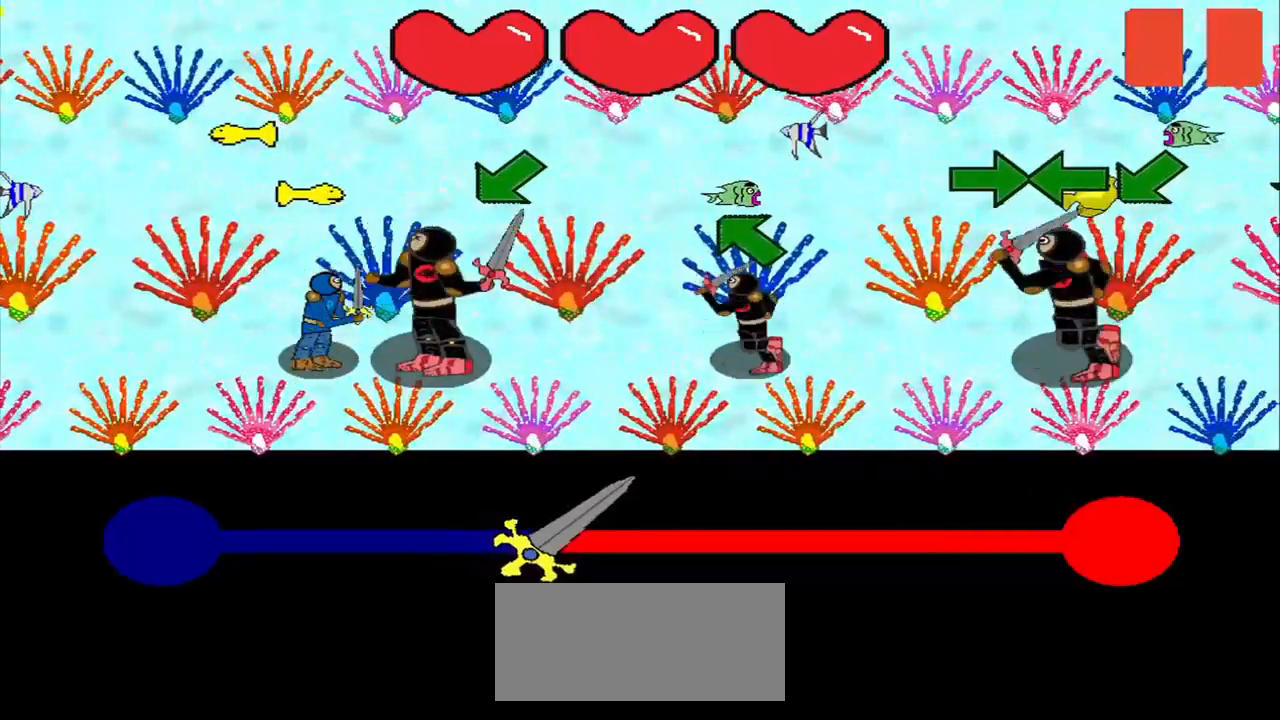
{"buttons": [], "right_stick": "center", "events": [[42, "right_stick", "center"]]}
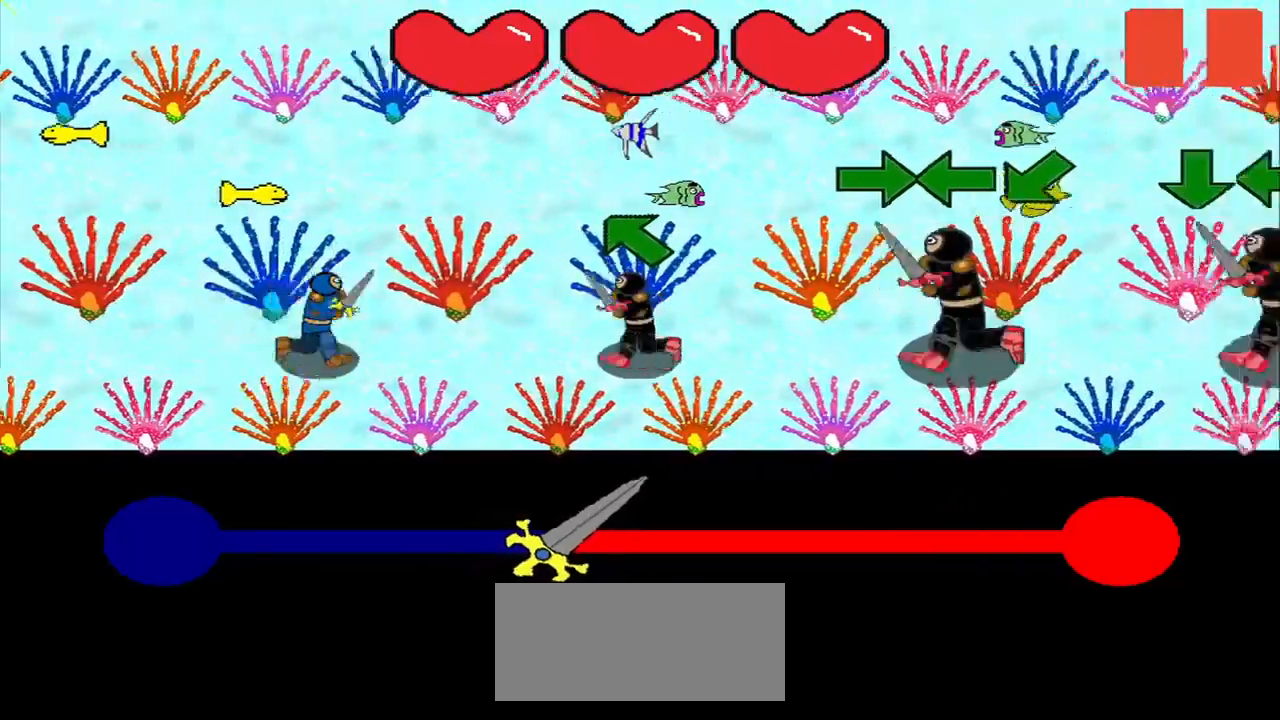
{"buttons": [], "right_stick": "center", "events": [[42, "R3", "down"], [167, "right_stick", "left"], [375, "R3", "up"], [375, "right_stick", "center"]]}
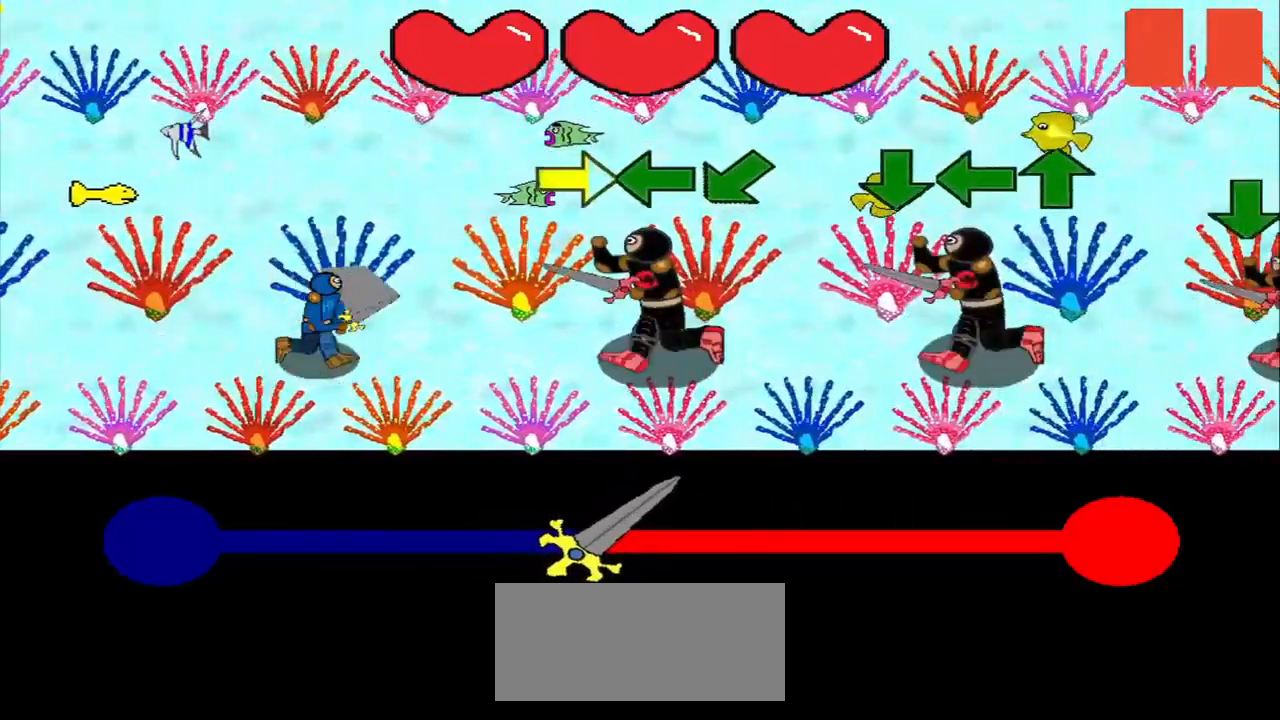
{"buttons": [], "right_stick": "center", "events": [[125, "right_stick", "right"], [417, "right_stick", "left"], [500, "right_stick", "center"]]}
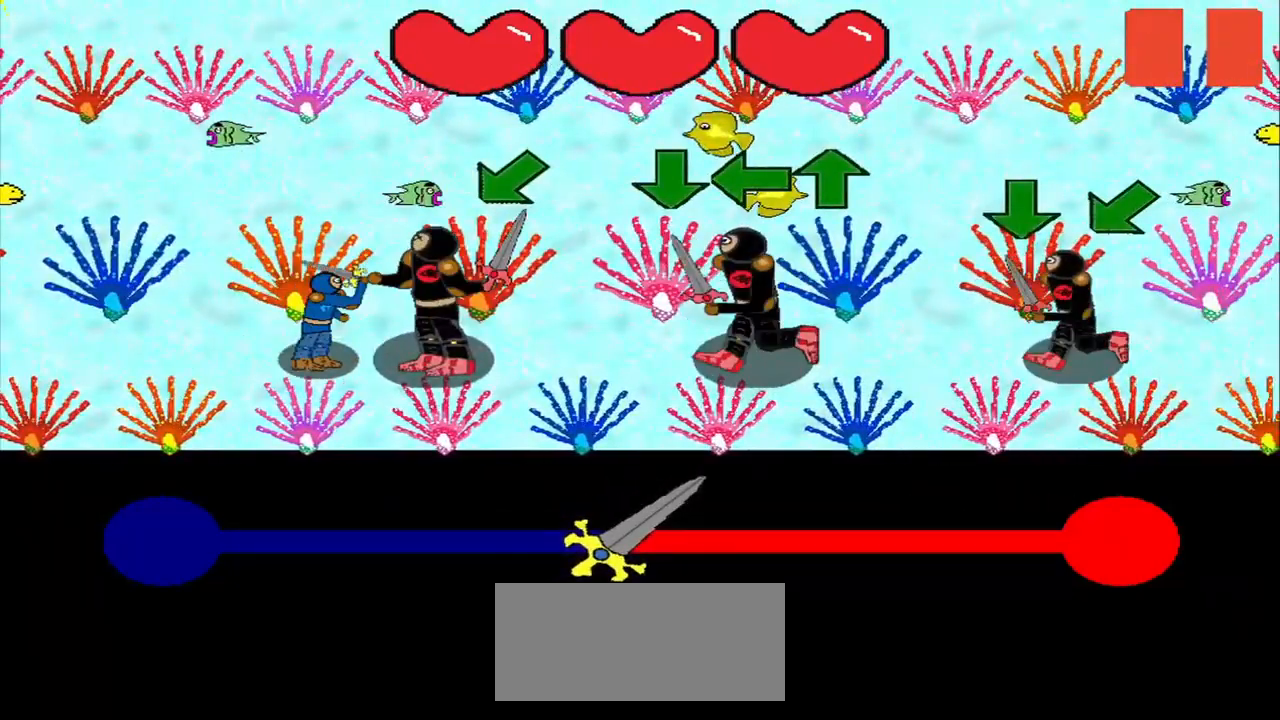
{"buttons": [], "right_stick": "center", "events": [[42, "right_stick", "left"], [83, "right_stick", "center"]]}
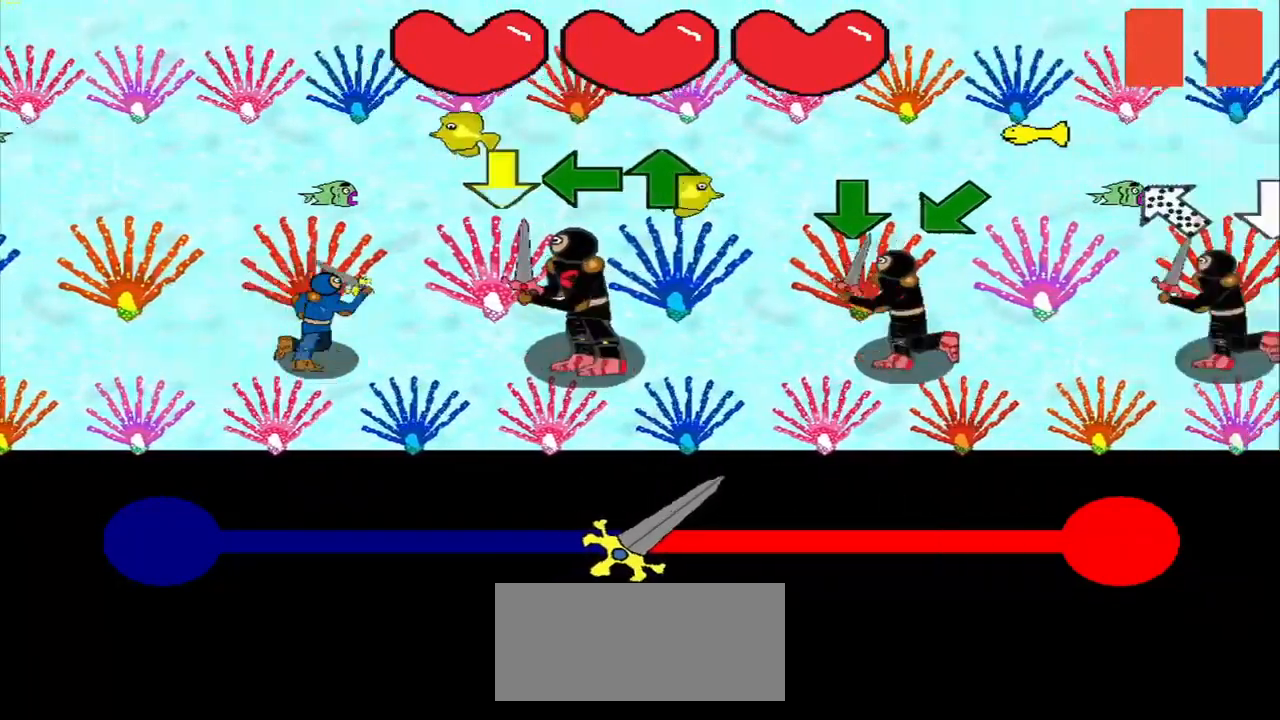
{"buttons": [], "right_stick": "center", "events": []}
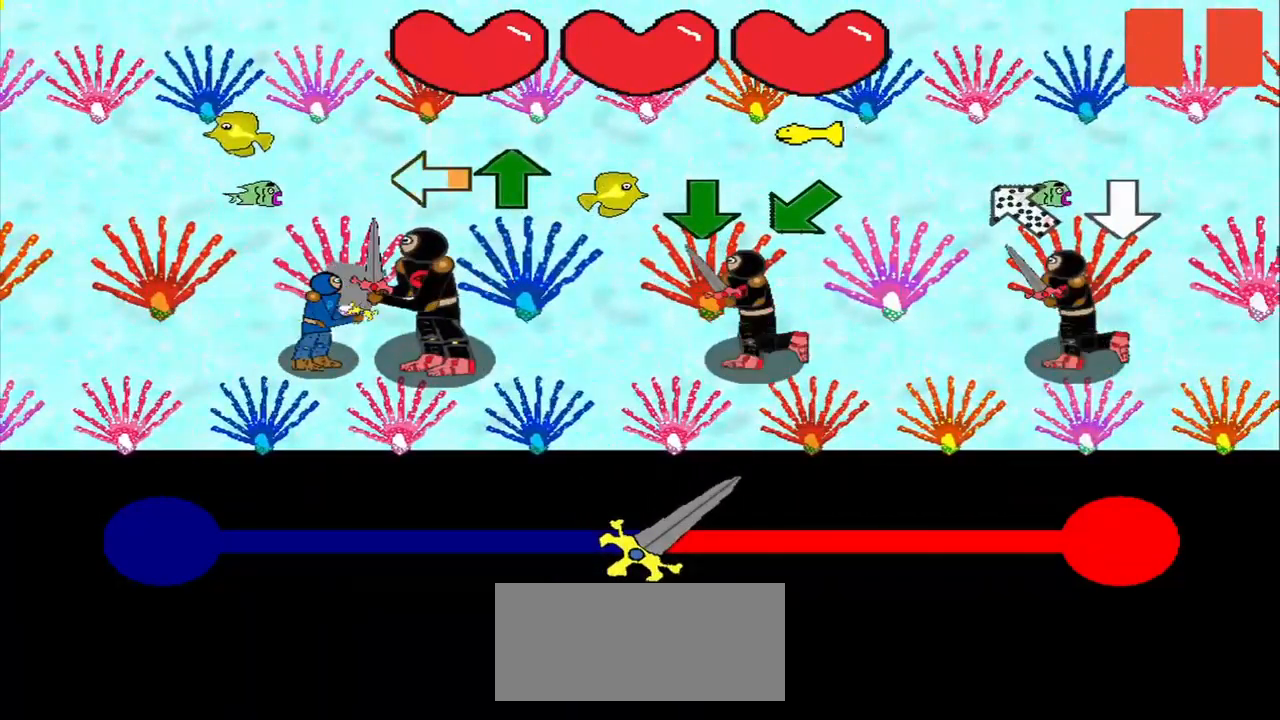
{"buttons": [], "right_stick": "center", "events": [[417, "R3", "down"], [500, "R3", "up"]]}
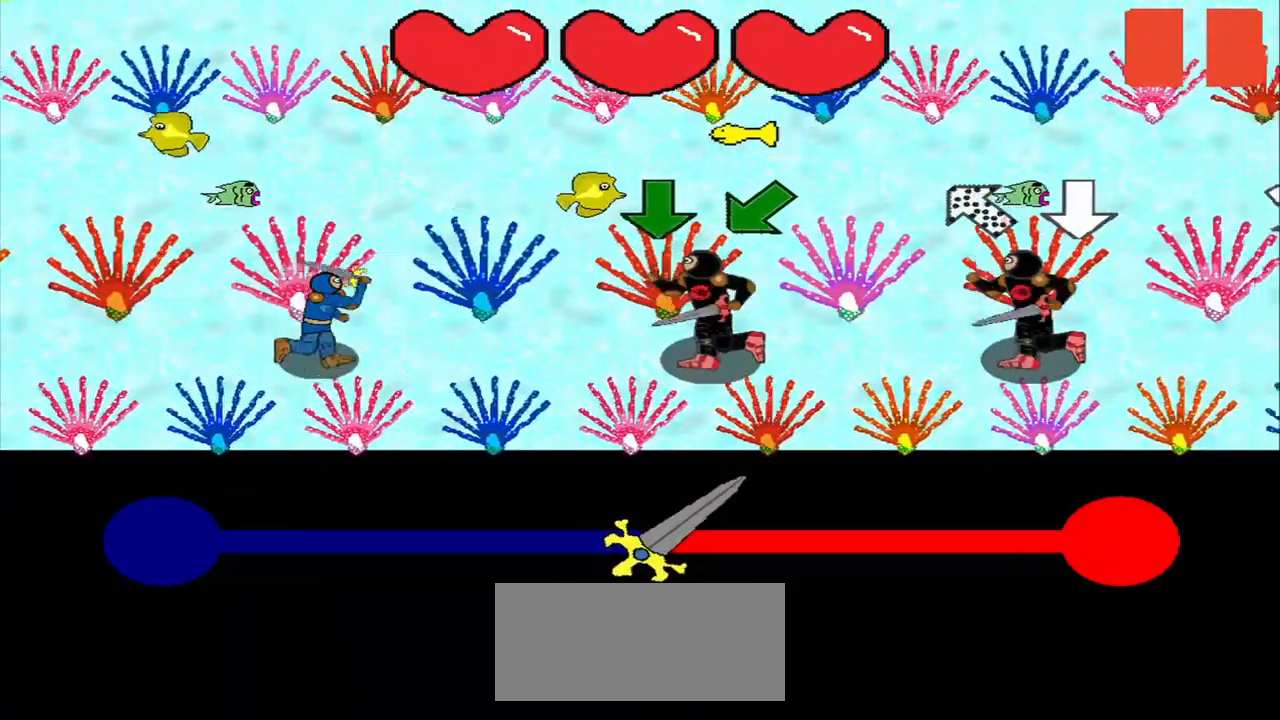
{"buttons": [], "right_stick": "center", "events": [[292, "R3", "down"], [292, "right_stick", "down"], [417, "right_stick", "center"], [458, "R3", "up"]]}